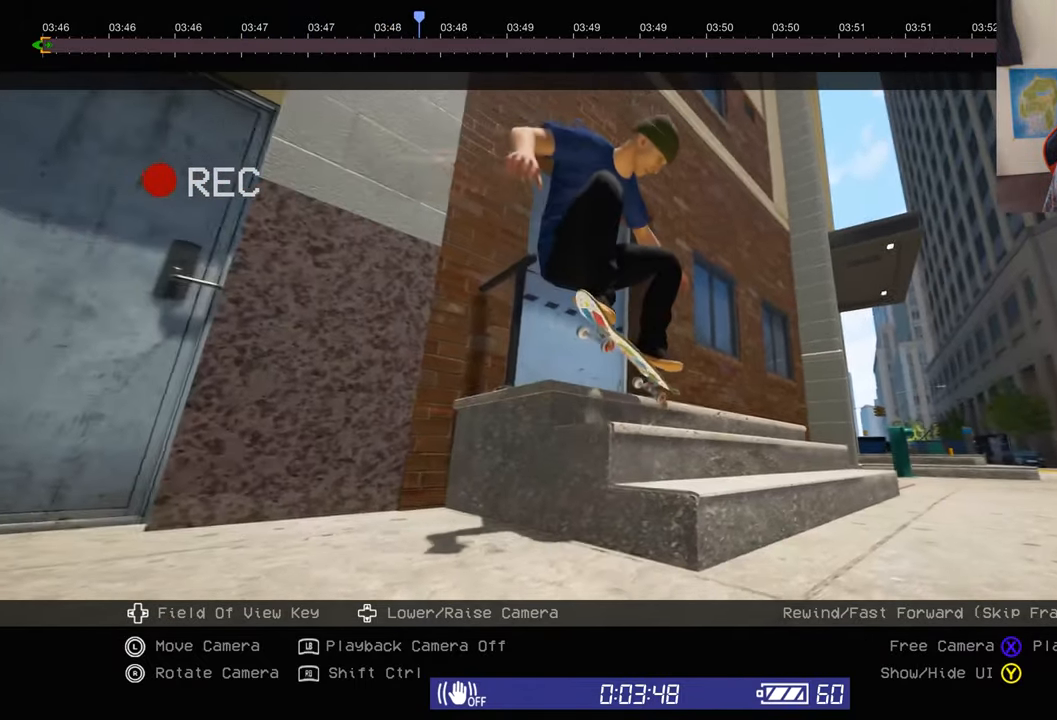
Gameplay with a controller (Xbox layout); each line is a JSON object with the inputs held at the frame after it (dt_ms = milliseconds from this image to that frame). "events" lists button and stick changes between this image and that frame as [ms after this image, input, new state], when the widget could be followed in between. Not read: L3 R1 R3 Y.
{"dt_ms": 500, "buttons": ["L2"], "left_stick": "down-right", "right_stick": "down-left", "events": [[50, "left_stick", "down"], [83, "right_stick", "down-left"], [266, "L2", "down"], [350, "left_stick", "down-right"]]}
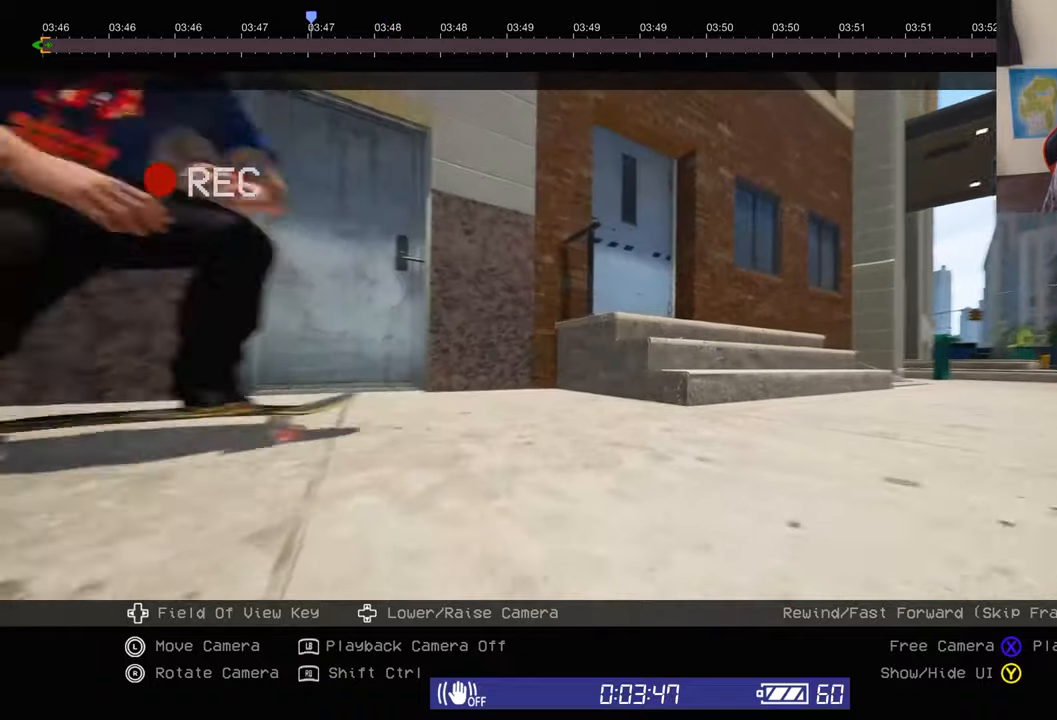
{"dt_ms": 500, "buttons": [], "left_stick": "down-left", "right_stick": "down", "events": [[250, "L2", "up"], [317, "left_stick", "down"], [417, "right_stick", "down"], [483, "left_stick", "down-left"]]}
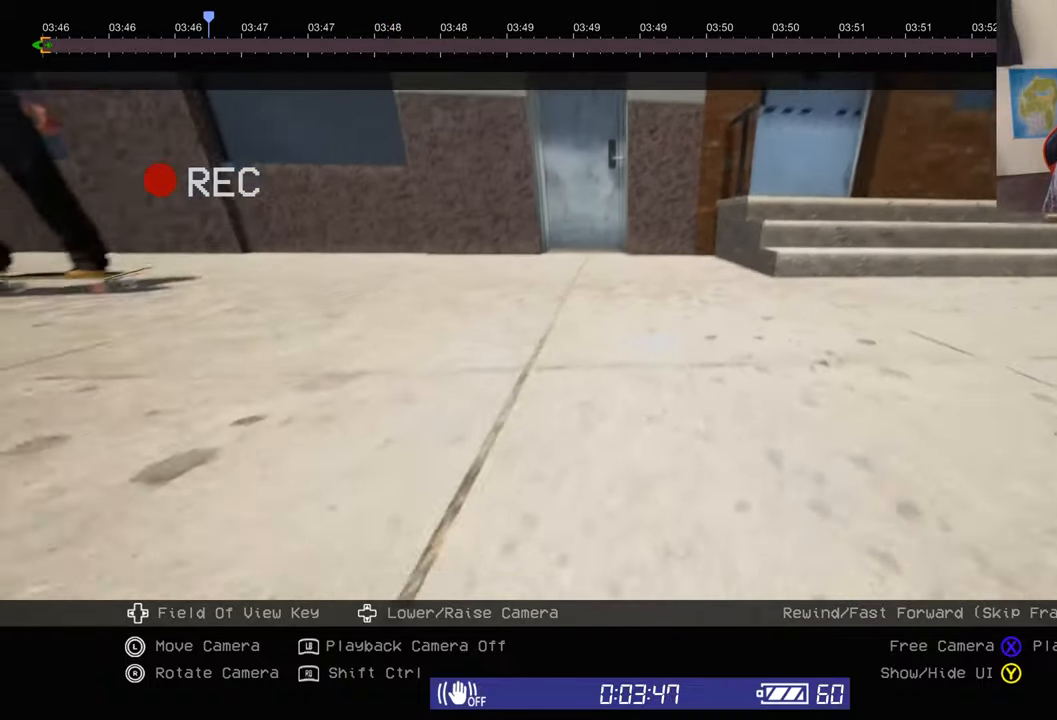
{"dt_ms": 500, "buttons": [], "left_stick": "center", "right_stick": "down", "events": [[150, "left_stick", "down"], [350, "left_stick", "center"]]}
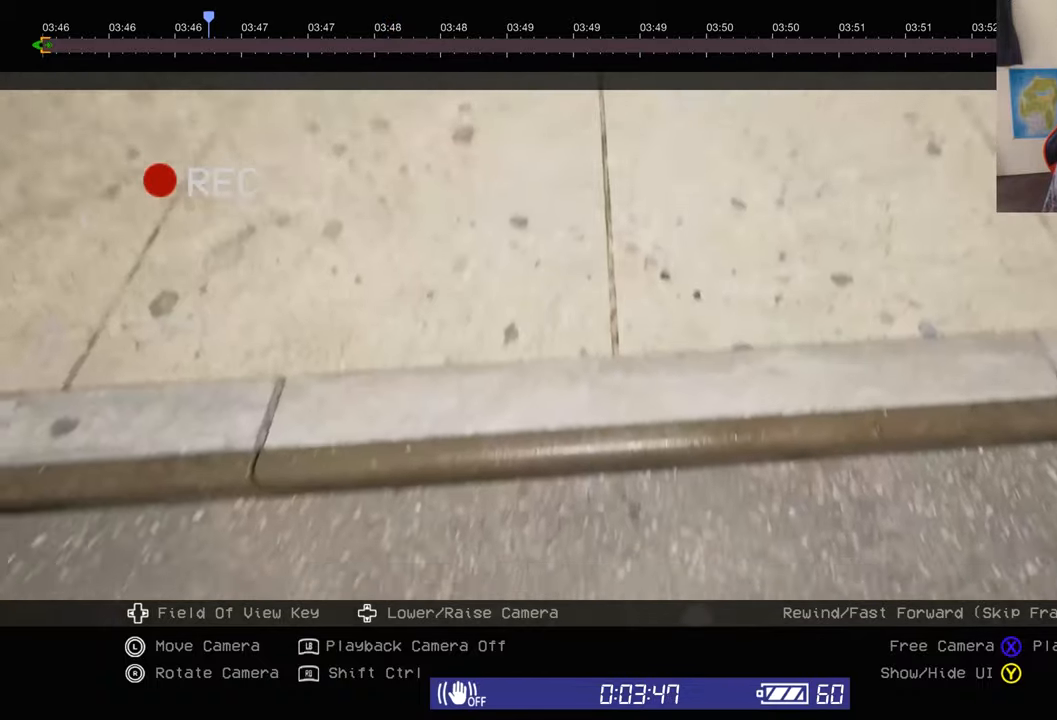
{"dt_ms": 500, "buttons": [], "left_stick": "center", "right_stick": "up-right", "events": [[83, "right_stick", "down-left"], [167, "left_stick", "up"], [267, "right_stick", "up-left"], [450, "right_stick", "up-right"], [500, "left_stick", "center"]]}
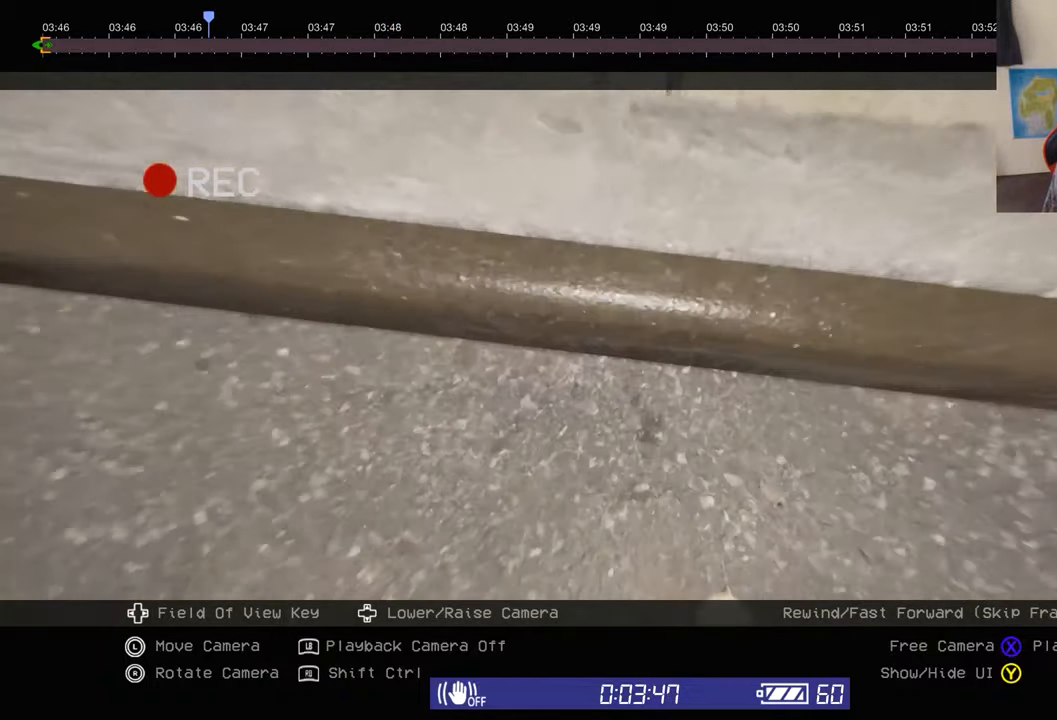
{"dt_ms": 500, "buttons": [], "left_stick": "center", "right_stick": "up-right", "events": [[267, "right_stick", "up"], [350, "left_stick", "up-left"], [483, "right_stick", "up-right"], [500, "left_stick", "center"]]}
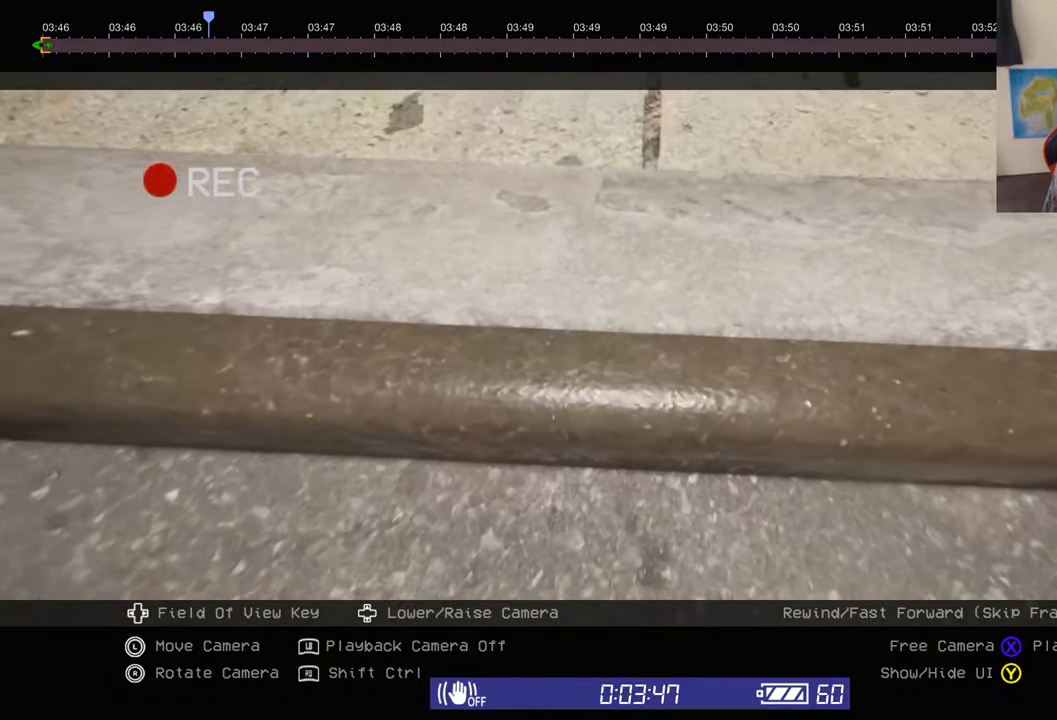
{"dt_ms": 1000, "buttons": [], "left_stick": "center", "right_stick": "down", "events": [[50, "left_stick", "up"], [150, "right_stick", "center"], [367, "right_stick", "up"], [517, "right_stick", "center"], [667, "right_stick", "down"], [850, "left_stick", "center"]]}
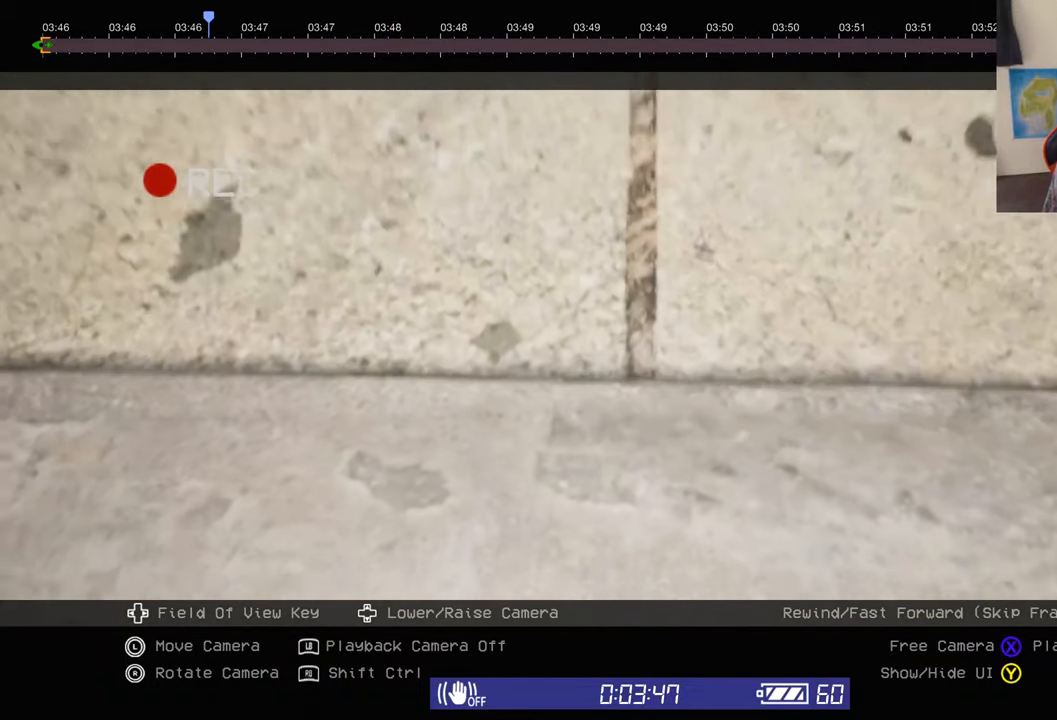
{"dt_ms": 500, "buttons": [], "left_stick": "center", "right_stick": "right", "events": [[50, "right_stick", "center"], [200, "right_stick", "up-right"], [350, "right_stick", "center"], [450, "right_stick", "right"]]}
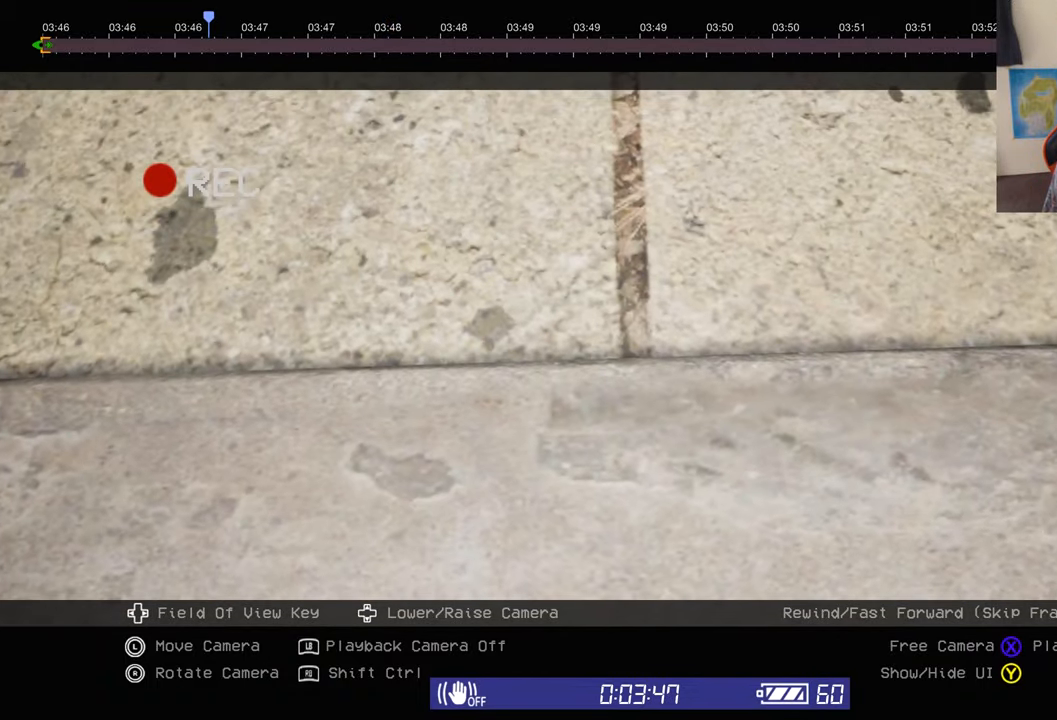
{"dt_ms": 500, "buttons": [], "left_stick": "center", "right_stick": "center", "events": [[67, "right_stick", "center"], [133, "right_stick", "up-left"], [417, "right_stick", "center"]]}
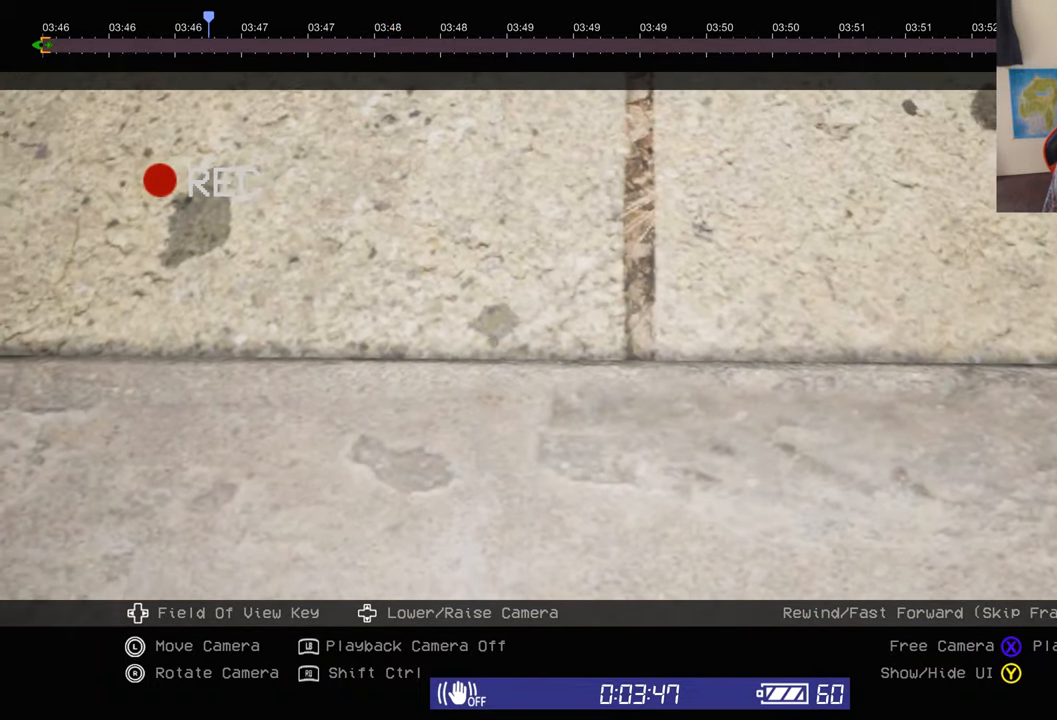
{"dt_ms": 500, "buttons": [], "left_stick": "center", "right_stick": "center", "events": [[17, "right_stick", "right"], [150, "right_stick", "center"], [333, "right_stick", "left"], [483, "right_stick", "center"]]}
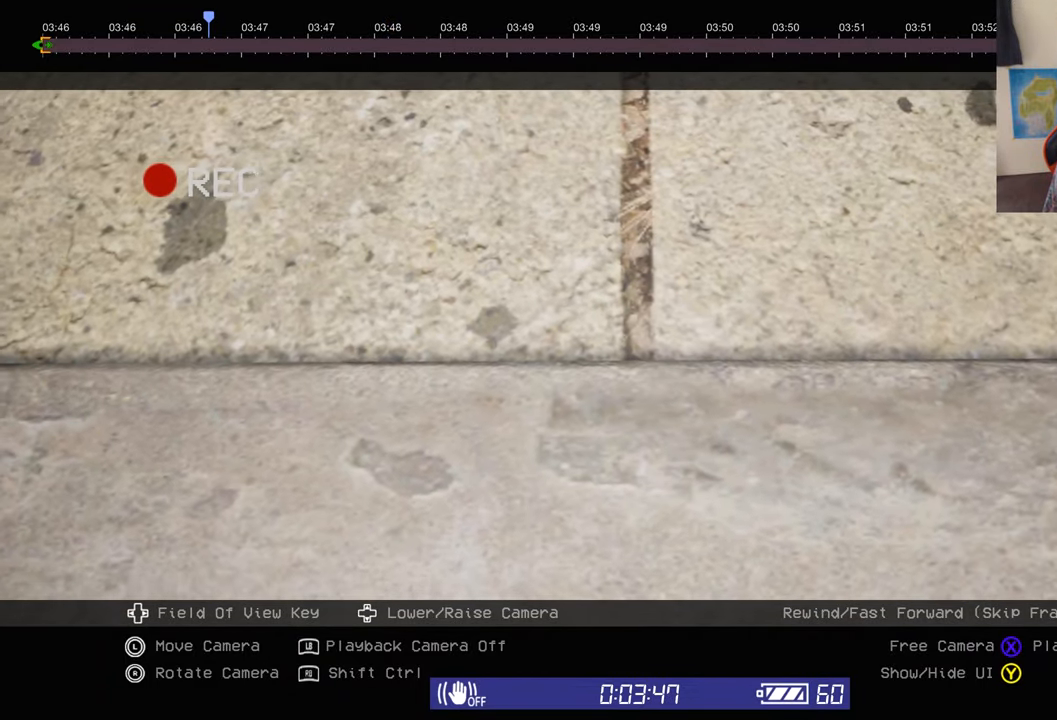
{"dt_ms": 1000, "buttons": [], "left_stick": "center", "right_stick": "center", "events": [[50, "L2", "down"], [750, "L2", "up"]]}
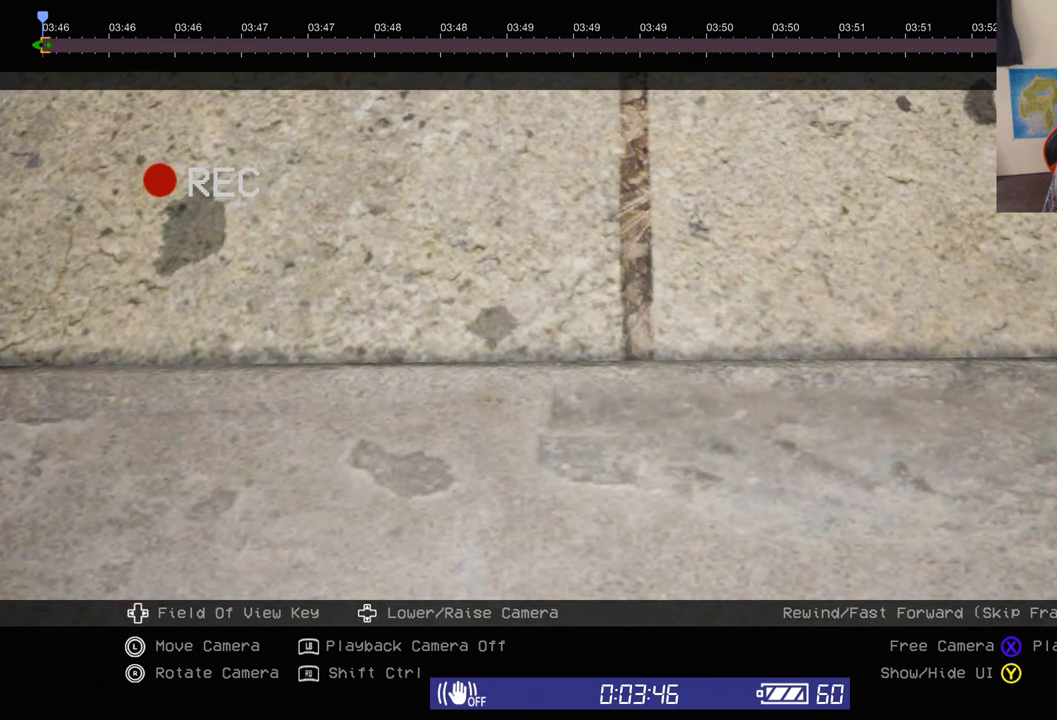
{"dt_ms": 500, "buttons": [], "left_stick": "center", "right_stick": "center", "events": [[217, "right_stick", "right"], [417, "right_stick", "center"]]}
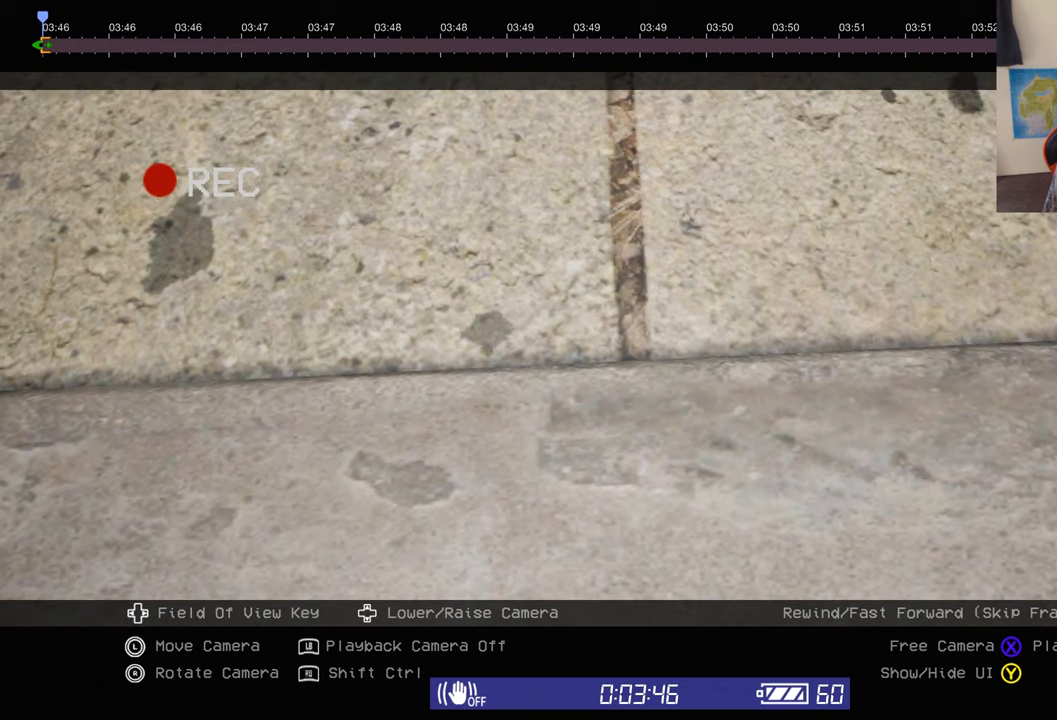
{"dt_ms": 500, "buttons": [], "left_stick": "center", "right_stick": "center", "events": [[167, "right_stick", "left"], [250, "right_stick", "center"]]}
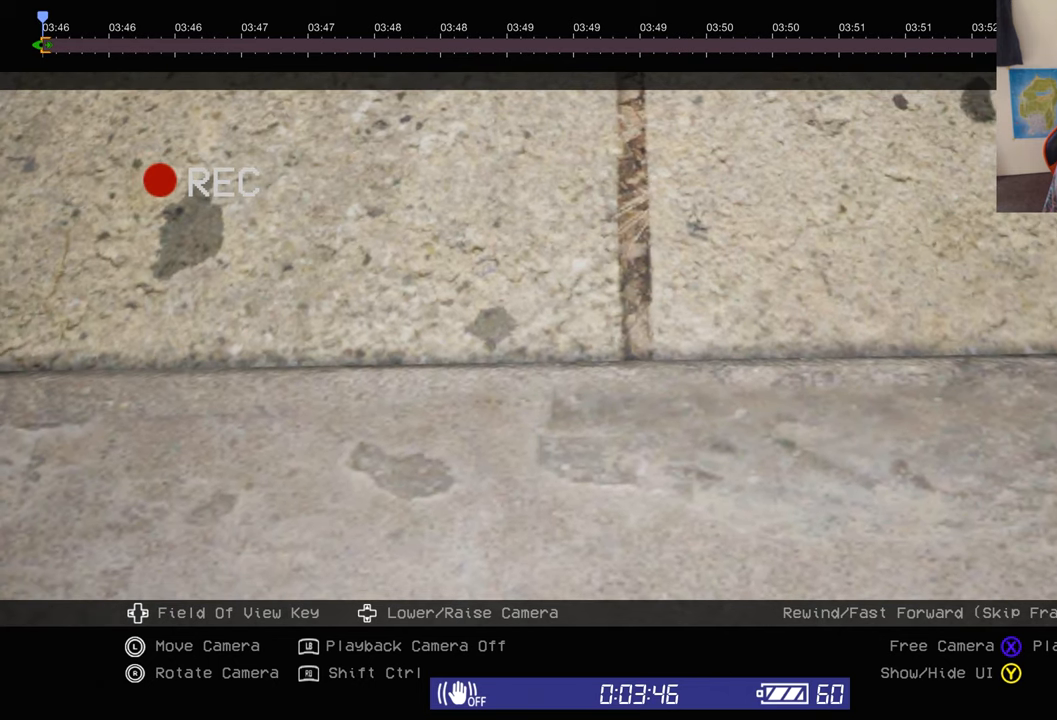
{"dt_ms": 500, "buttons": [], "left_stick": "center", "right_stick": "center", "events": []}
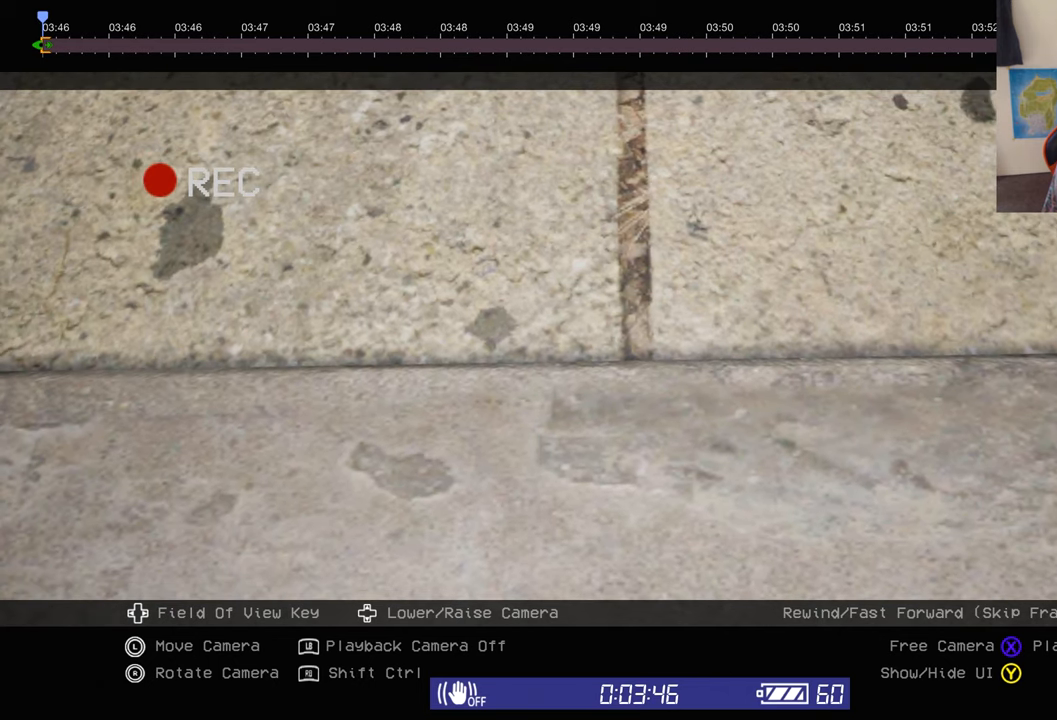
{"dt_ms": 500, "buttons": [], "left_stick": "center", "right_stick": "center", "events": []}
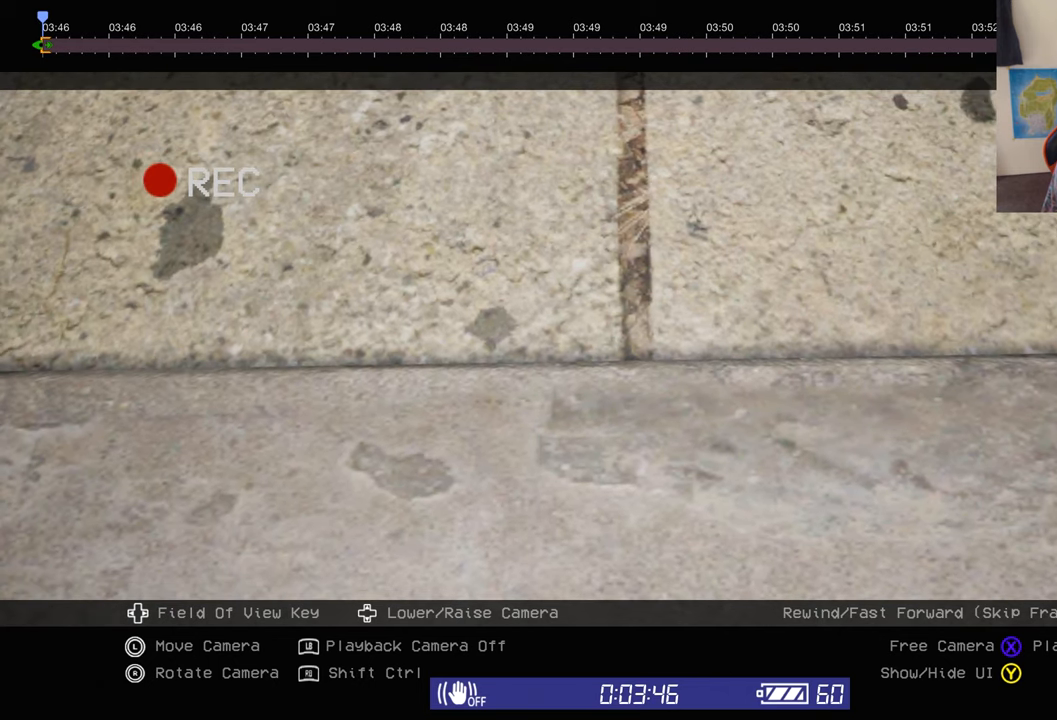
{"dt_ms": 500, "buttons": [], "left_stick": "center", "right_stick": "center", "events": []}
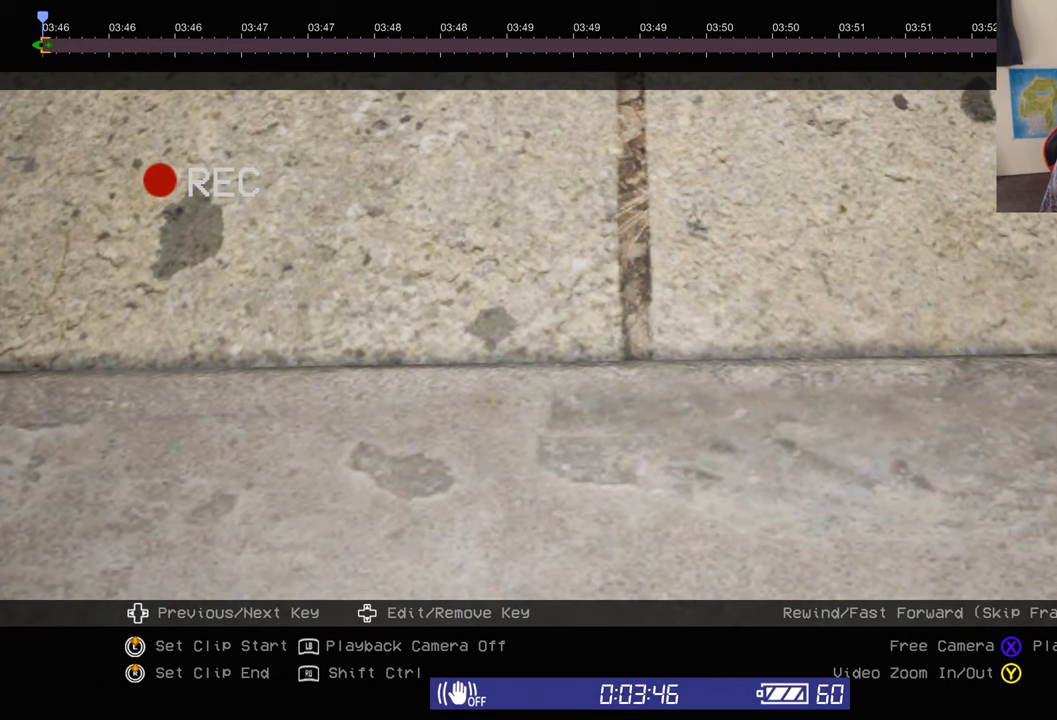
{"dt_ms": 500, "buttons": [], "left_stick": "center", "right_stick": "center", "events": []}
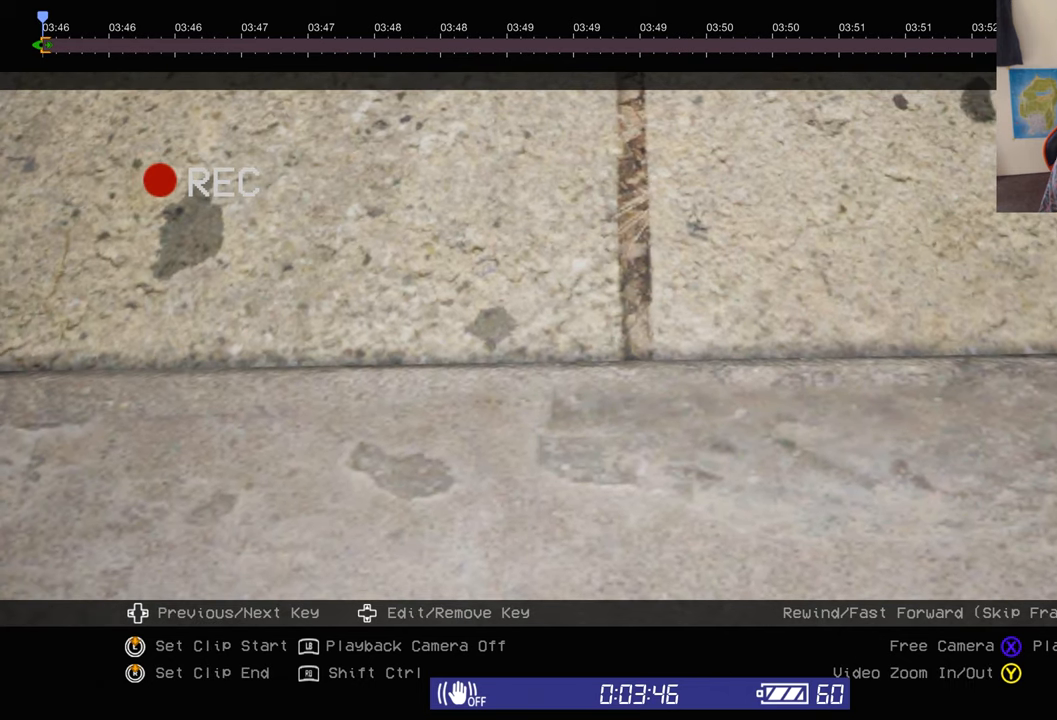
{"dt_ms": 500, "buttons": [], "left_stick": "center", "right_stick": "center", "events": []}
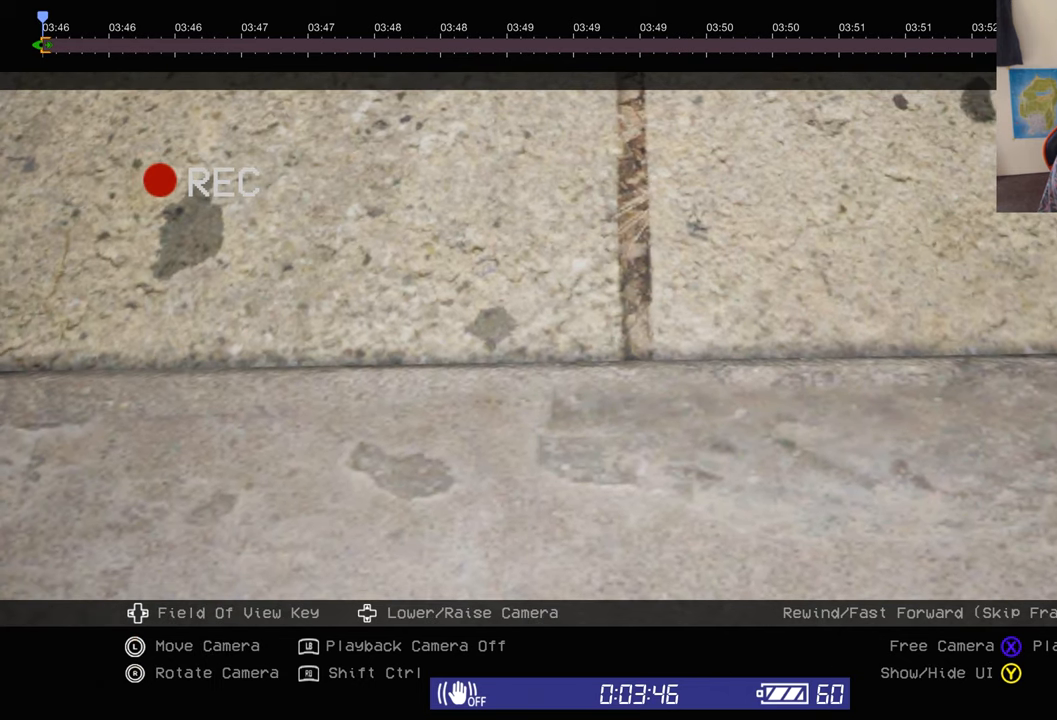
{"dt_ms": 500, "buttons": [], "left_stick": "center", "right_stick": "center", "events": [[67, "DPAD_LEFT", "down"], [184, "DPAD_LEFT", "up"], [267, "DPAD_LEFT", "down"], [384, "DPAD_LEFT", "up"]]}
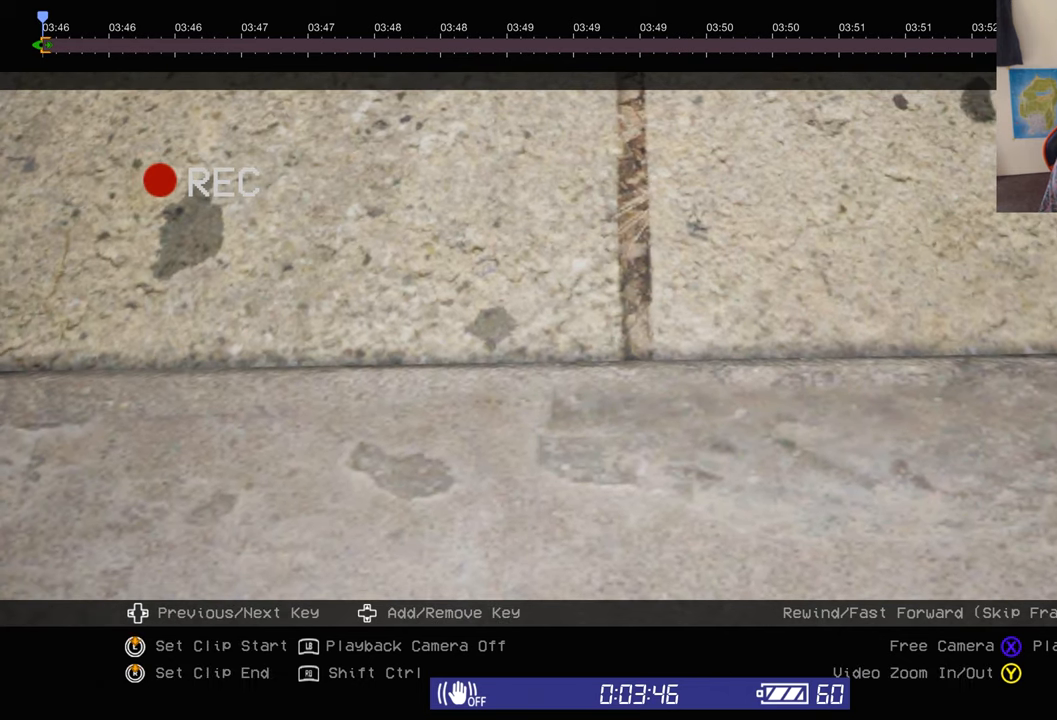
{"dt_ms": 500, "buttons": [], "left_stick": "center", "right_stick": "center", "events": [[184, "DPAD_DOWN", "down"], [300, "DPAD_DOWN", "up"]]}
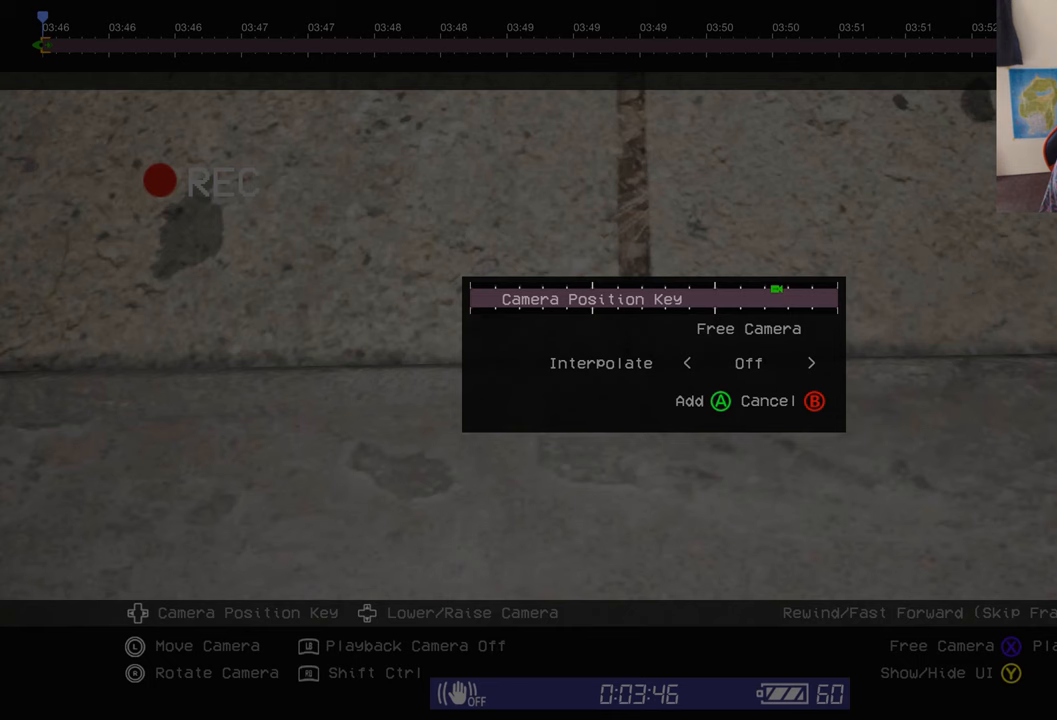
{"dt_ms": 500, "buttons": [], "left_stick": "center", "right_stick": "center", "events": []}
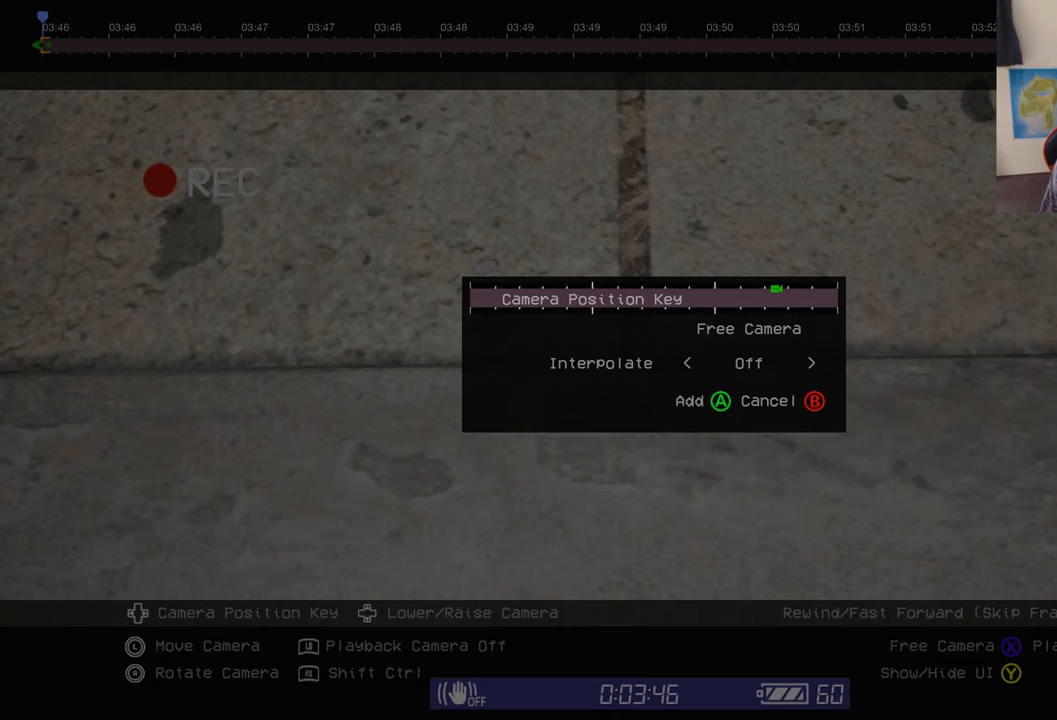
{"dt_ms": 500, "buttons": [], "left_stick": "center", "right_stick": "center", "events": [[300, "A", "down"], [383, "A", "up"]]}
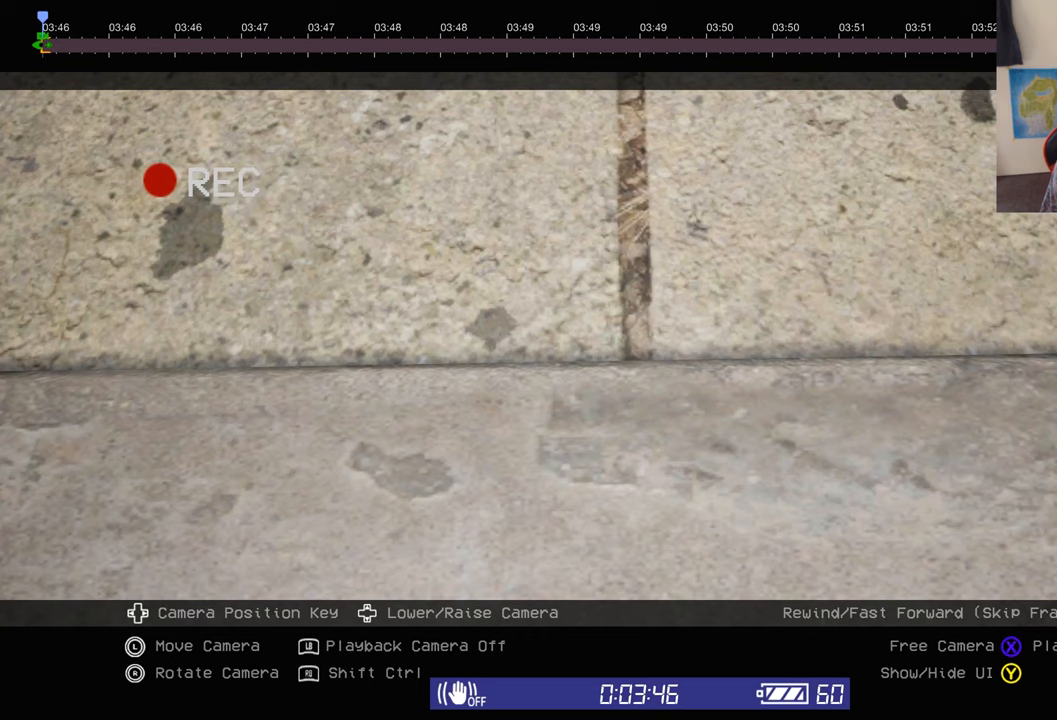
{"dt_ms": 500, "buttons": [], "left_stick": "center", "right_stick": "center", "events": []}
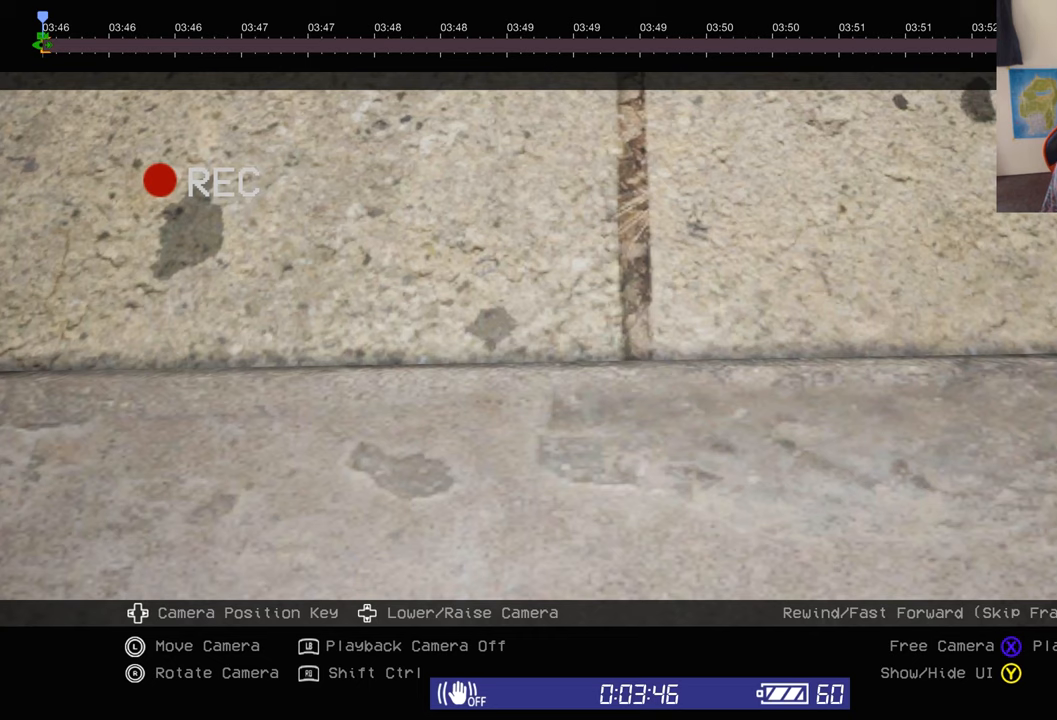
{"dt_ms": 500, "buttons": [], "left_stick": "center", "right_stick": "center", "events": []}
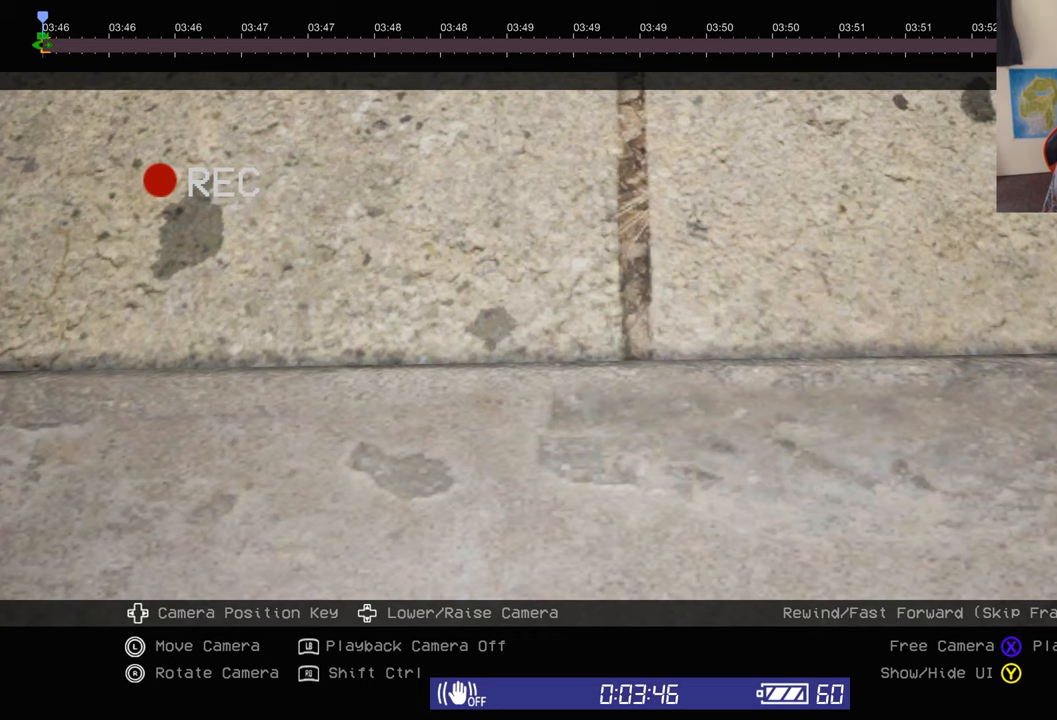
{"dt_ms": 500, "buttons": [], "left_stick": "center", "right_stick": "center", "events": []}
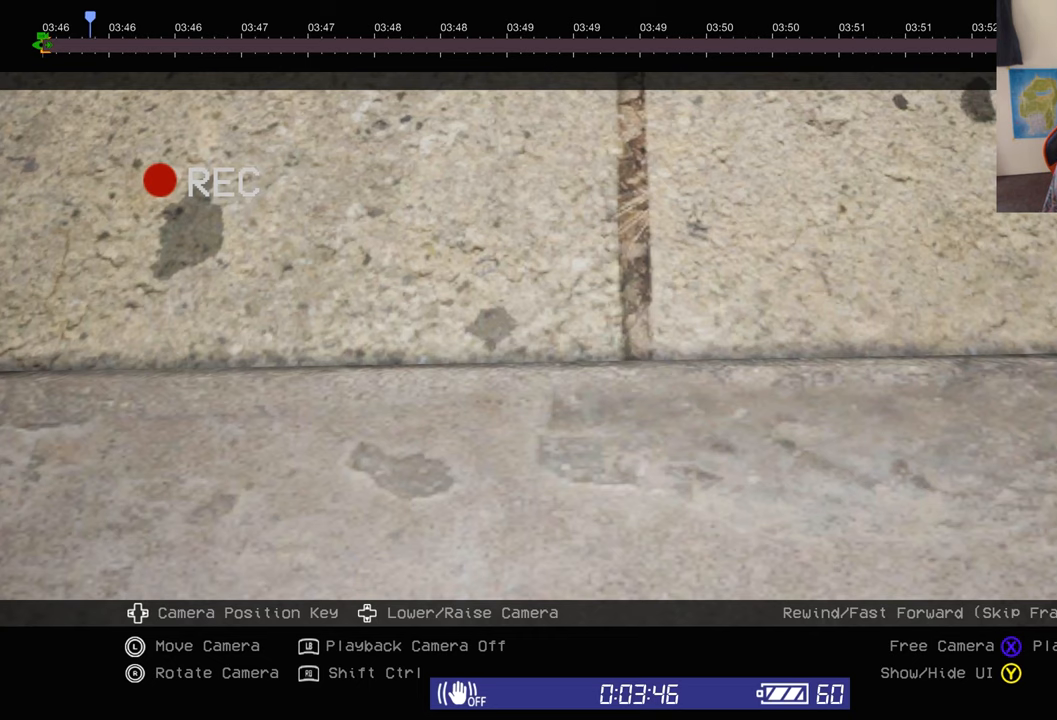
{"dt_ms": 500, "buttons": [], "left_stick": "center", "right_stick": "center", "events": [[233, "right_stick", "up-right"], [500, "right_stick", "center"]]}
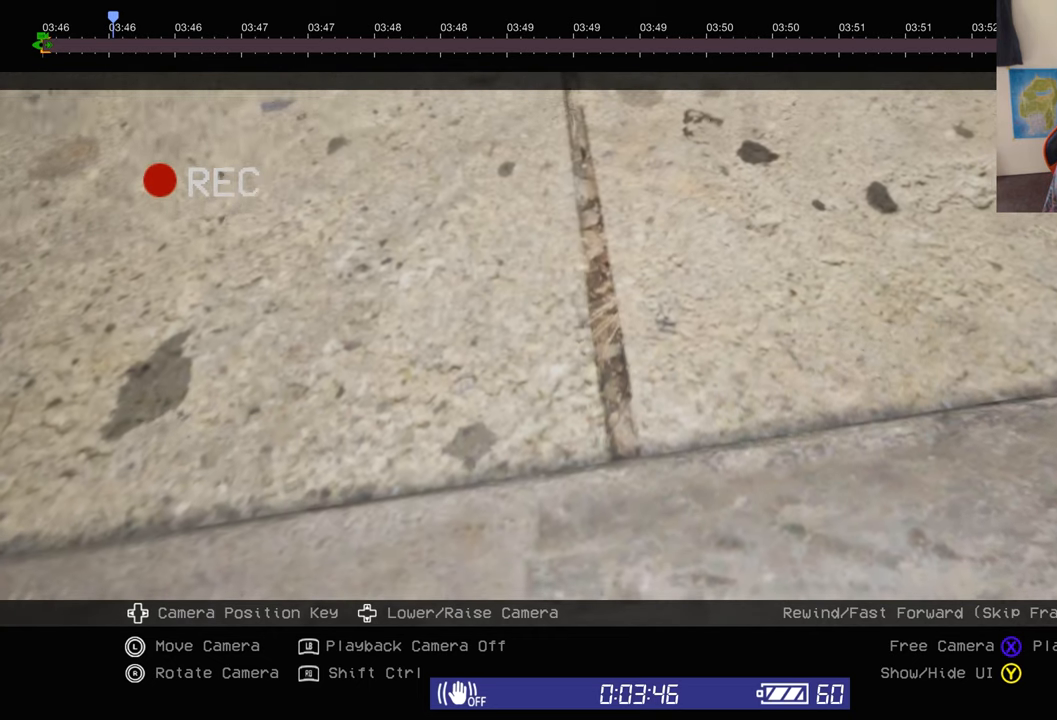
{"dt_ms": 500, "buttons": [], "left_stick": "center", "right_stick": "up", "events": [[100, "right_stick", "up"]]}
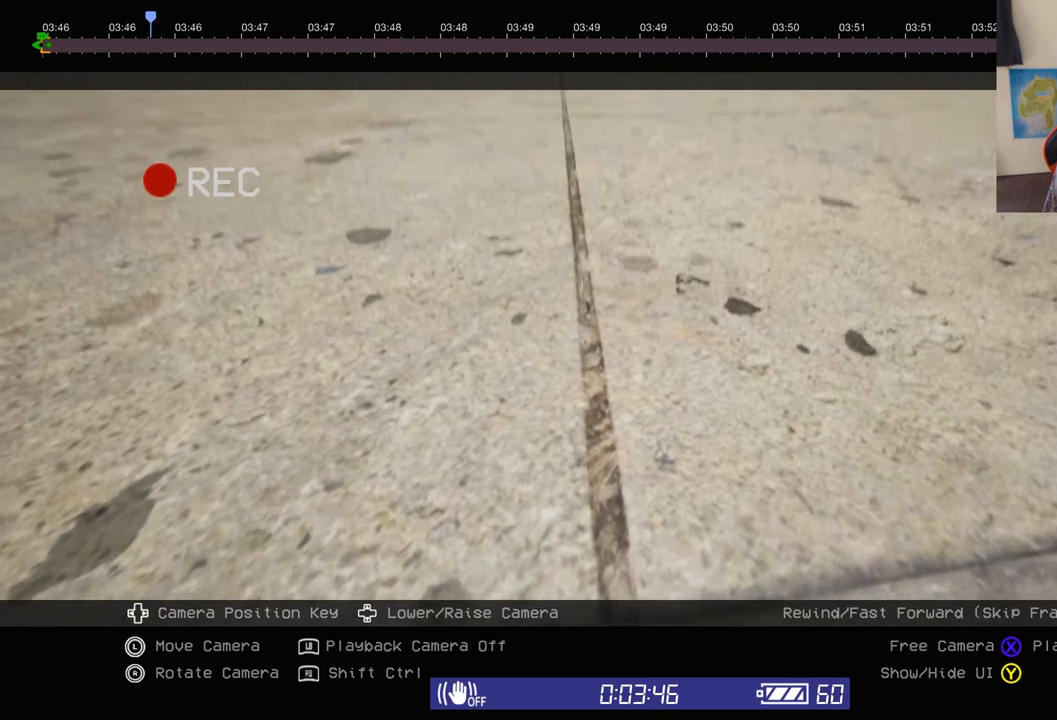
{"dt_ms": 1000, "buttons": [], "left_stick": "center", "right_stick": "up-left", "events": [[166, "right_stick", "up-right"], [616, "right_stick", "center"], [800, "right_stick", "up-left"]]}
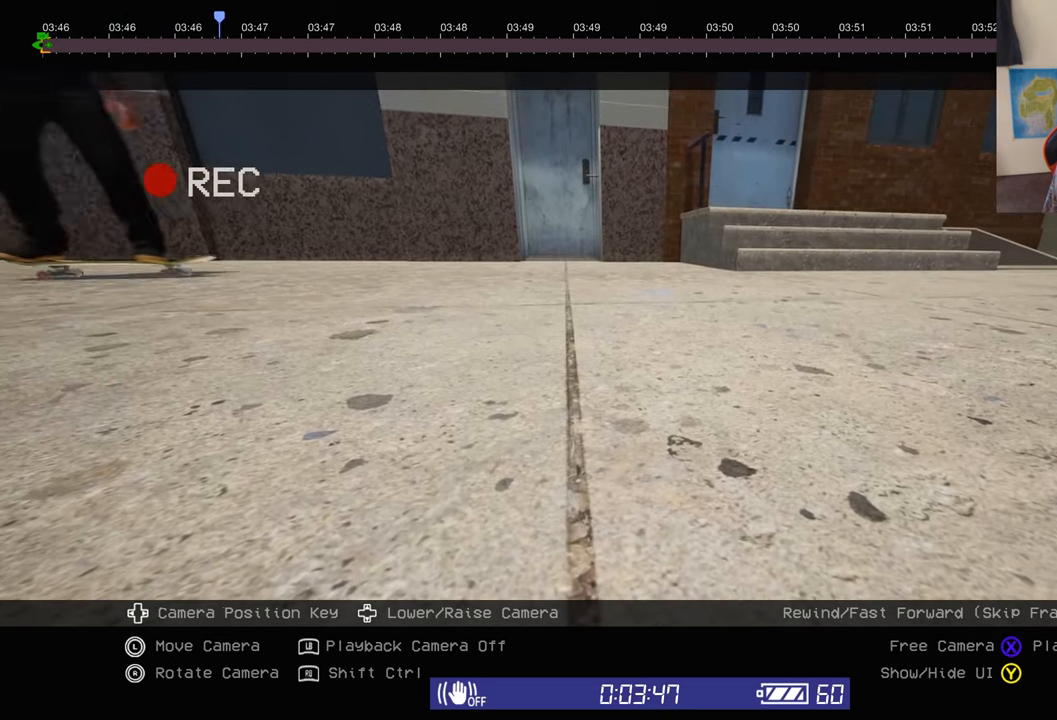
{"dt_ms": 1000, "buttons": [], "left_stick": "center", "right_stick": "center", "events": [[16, "right_stick", "center"], [350, "right_stick", "up"], [650, "right_stick", "center"]]}
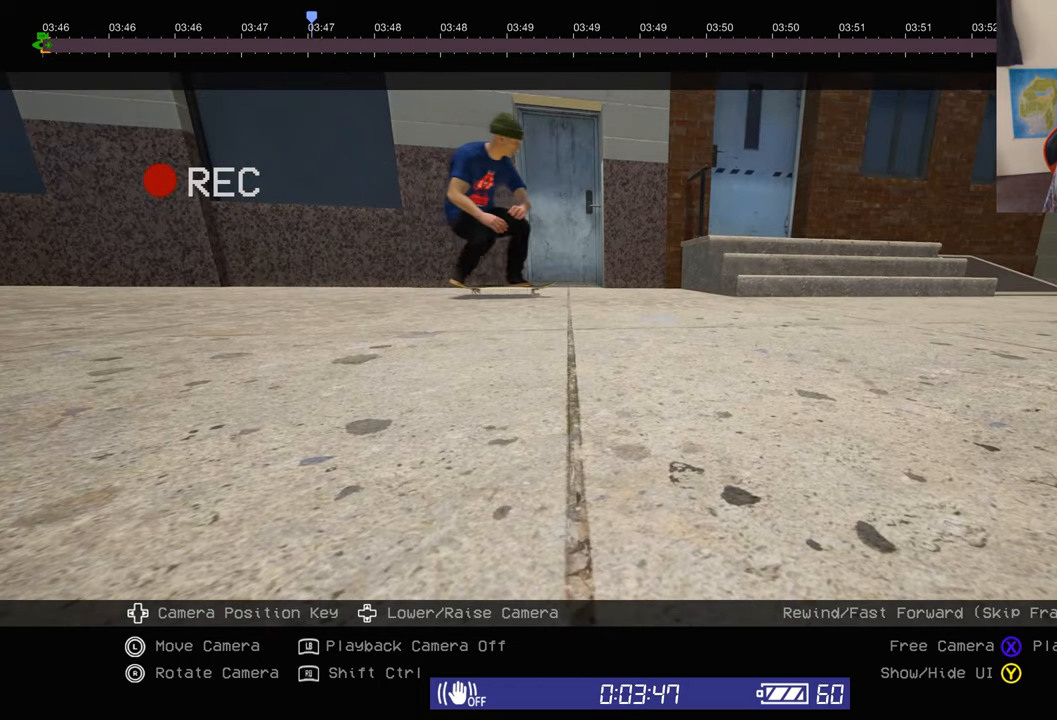
{"dt_ms": 1000, "buttons": [], "left_stick": "center", "right_stick": "up-left", "events": [[467, "right_stick", "left"], [950, "right_stick", "up-left"]]}